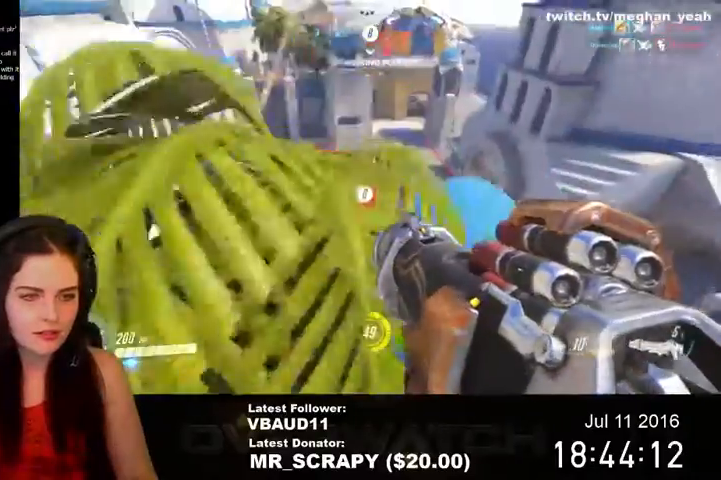
Gameplay with keyboard and mouse; each line is a JSON object with the keys and mouse buttons held at the frame after it. "events" lists presses ("down") and releases ("up") of "1", "2", "3", "4", "5", "a", "alt", "c", "ctrl", "d", "e", "f", "q", "r", "s", "shift", "space", "tab", "v", "w", "x", "z", "mouse_left", "mouse_middle", "mouse_right", "mouse_wheel_up" and "mouse_wheel_down" between this image and that frame as [ms after this image, input, new state], when the widget could be followed in between. "mouse_left", "mouse_middle", "mouse_right", "mouse_wheel_up", "mouse_wheel_down" = the "left", "middle", "right", "wheel_up", "wheel_down" buttons of the "mouse" list. No other keys are recorded. Not read: mouse_move.
{"keys": ["a", "s"], "mouse": [], "events": [[433, "s", "down"], [433, "space", "up"]]}
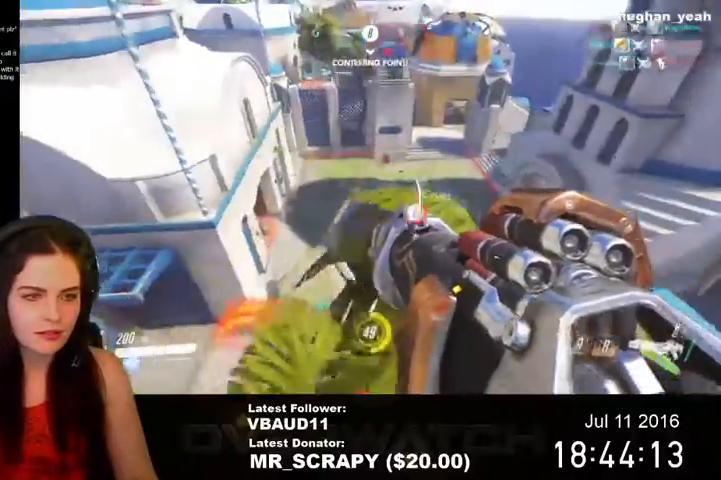
{"keys": ["d", "space"], "mouse": [], "events": [[67, "a", "up"], [67, "d", "down"], [200, "s", "up"], [200, "space", "down"], [233, "mouse_left", "down"], [367, "mouse_left", "up"]]}
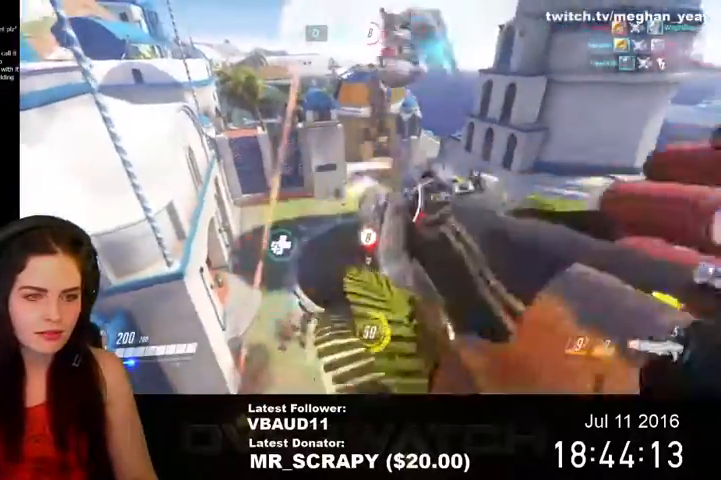
{"keys": ["a", "s", "space"], "mouse": [], "events": [[200, "s", "down"], [233, "space", "up"], [367, "d", "up"], [400, "a", "down"], [500, "space", "down"]]}
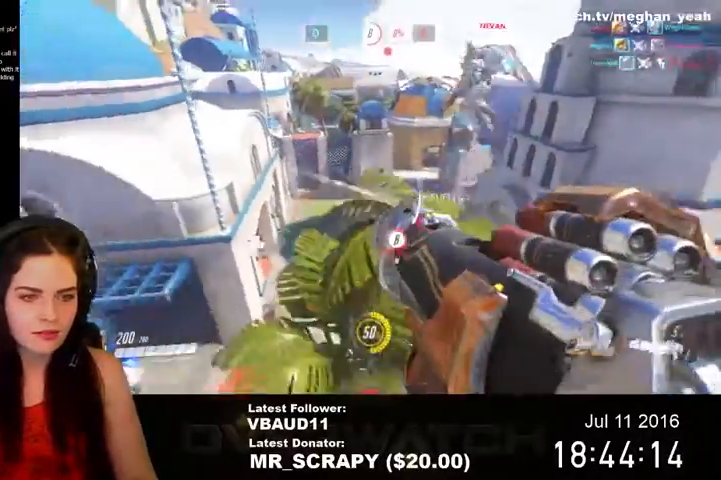
{"keys": ["d", "s"], "mouse": [], "events": [[67, "a", "up"], [100, "d", "down"], [133, "mouse_left", "down"], [200, "s", "up"], [333, "mouse_left", "up"], [367, "space", "up"], [500, "s", "down"]]}
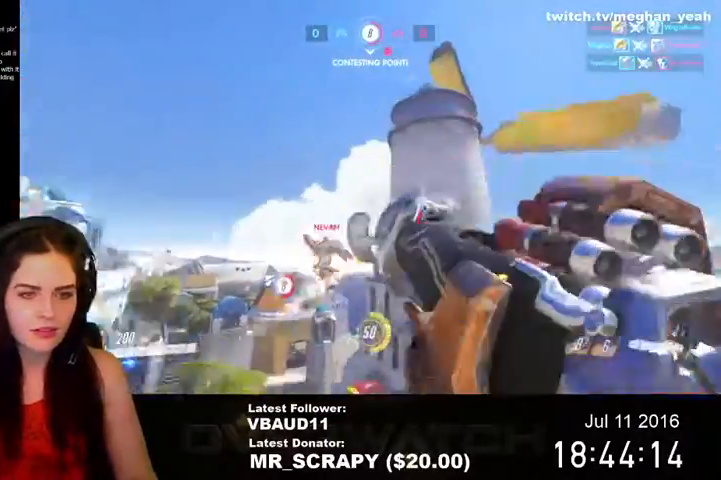
{"keys": ["d", "s", "space"], "mouse": ["left"], "events": [[67, "d", "up"], [100, "a", "down"], [167, "space", "down"], [333, "mouse_left", "down"], [433, "a", "up"], [467, "d", "down"]]}
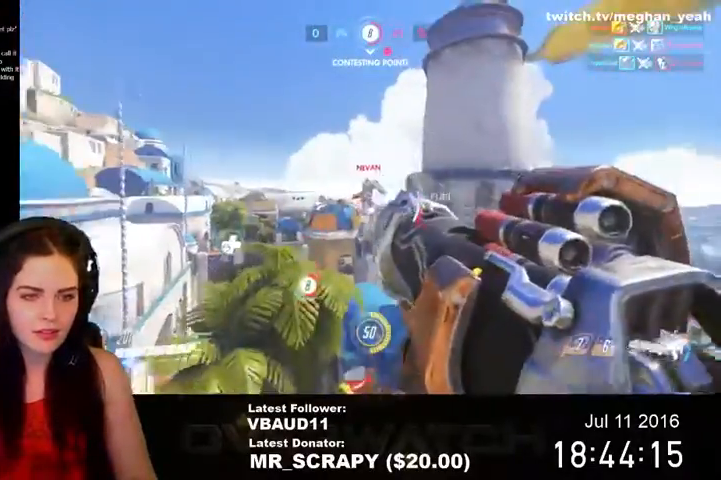
{"keys": ["a"], "mouse": [], "events": [[267, "mouse_left", "up"], [333, "a", "down"], [367, "d", "up"], [367, "space", "up"], [400, "s", "up"]]}
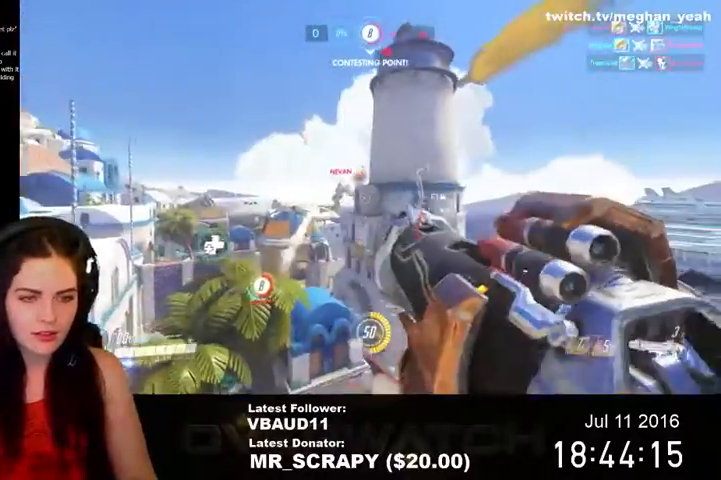
{"keys": ["space", "w"], "mouse": ["left"], "events": [[100, "space", "down"], [267, "mouse_left", "down"], [267, "w", "down"], [500, "a", "up"]]}
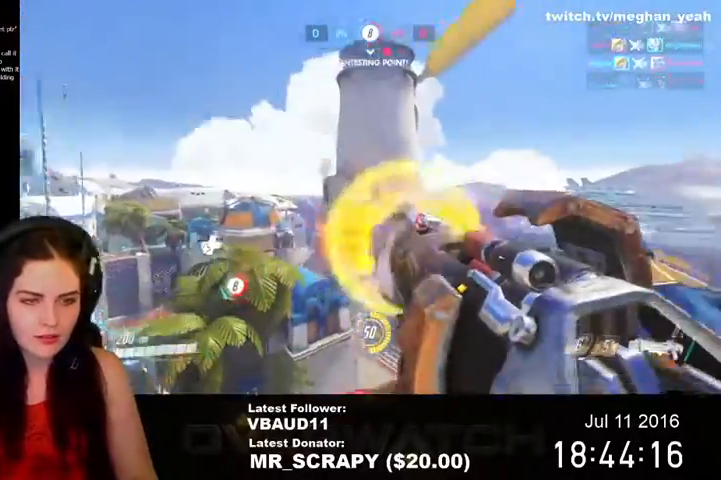
{"keys": ["d", "space", "w"], "mouse": [], "events": [[33, "space", "up"], [133, "d", "down"], [233, "space", "down"], [267, "mouse_left", "up"]]}
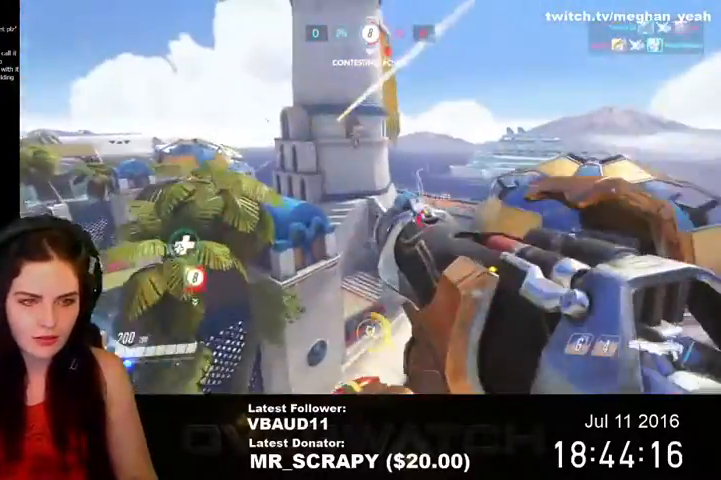
{"keys": ["d", "space", "w"], "mouse": ["left"], "events": [[200, "mouse_left", "down"]]}
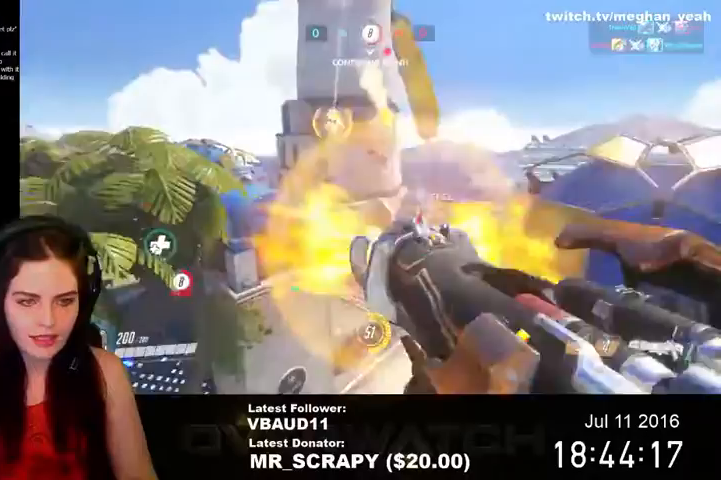
{"keys": ["s", "space"], "mouse": [], "events": [[133, "mouse_left", "up"], [167, "space", "up"], [167, "w", "up"], [367, "s", "down"], [433, "space", "down"], [467, "d", "up"]]}
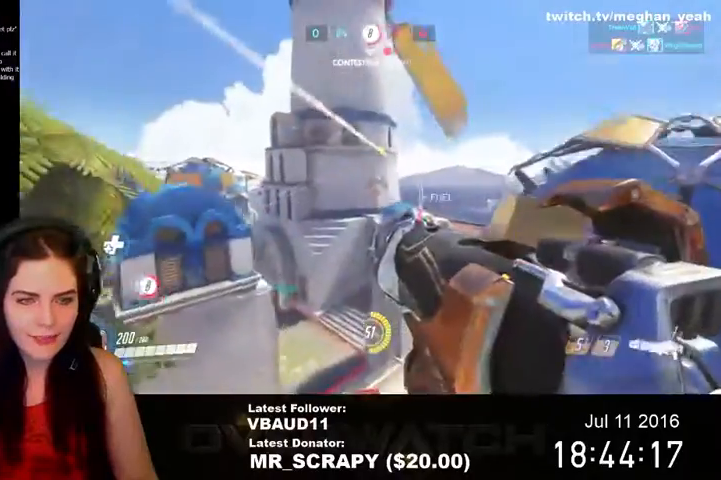
{"keys": ["a", "space"], "mouse": ["left"], "events": [[33, "a", "down"], [100, "mouse_left", "down"], [200, "s", "up"]]}
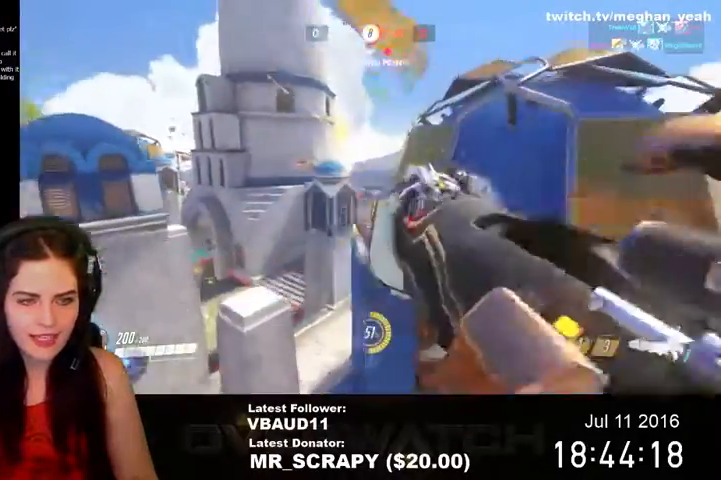
{"keys": ["a"], "mouse": ["left"], "events": [[67, "mouse_left", "up"], [200, "space", "up"], [400, "mouse_left", "down"]]}
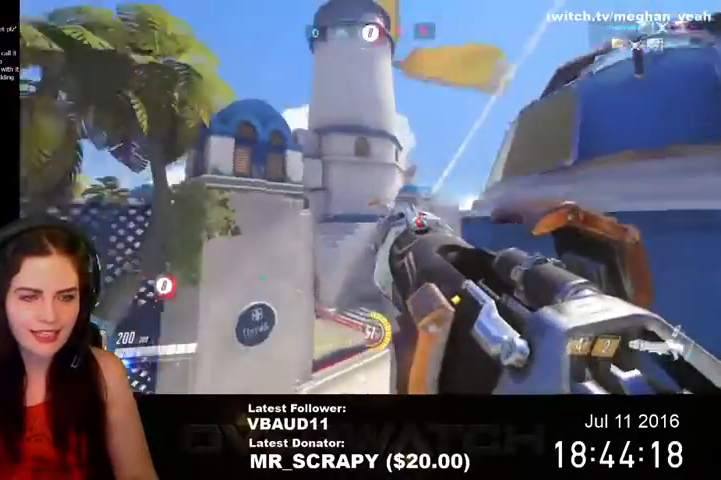
{"keys": ["a"], "mouse": [], "events": [[200, "r", "down"], [367, "mouse_left", "up"], [367, "r", "up"]]}
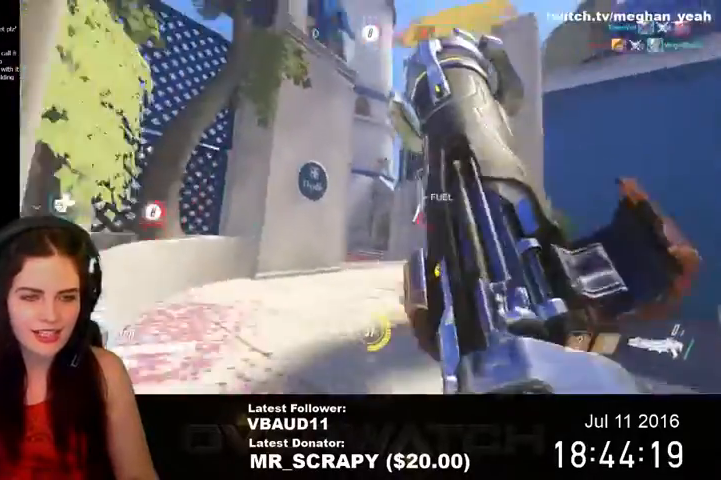
{"keys": ["a"], "mouse": [], "events": []}
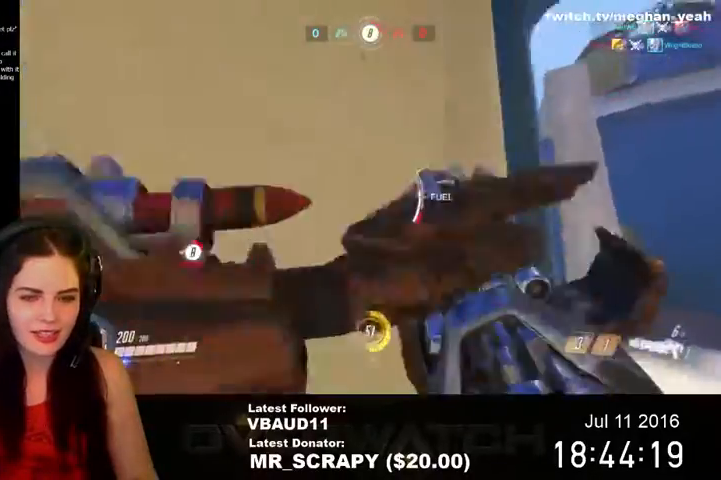
{"keys": ["d"], "mouse": [], "events": [[33, "w", "down"], [233, "w", "up"], [400, "s", "down"], [467, "a", "up"], [500, "d", "down"], [500, "s", "up"]]}
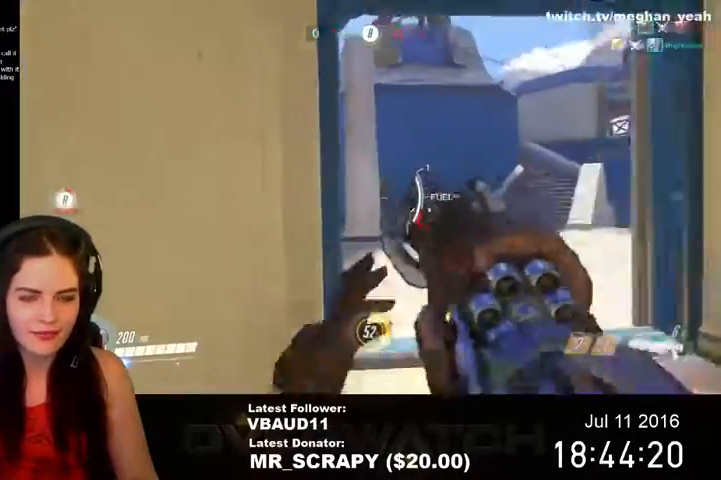
{"keys": ["a"], "mouse": [], "events": [[167, "w", "down"], [300, "d", "up"], [333, "a", "down"], [500, "w", "up"]]}
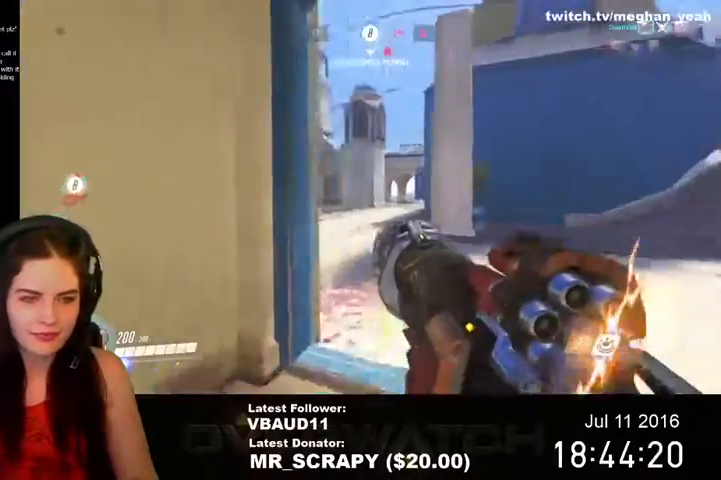
{"keys": ["d", "w"], "mouse": [], "events": [[200, "d", "down"], [200, "s", "down"], [233, "a", "up"], [267, "s", "up"], [400, "w", "down"]]}
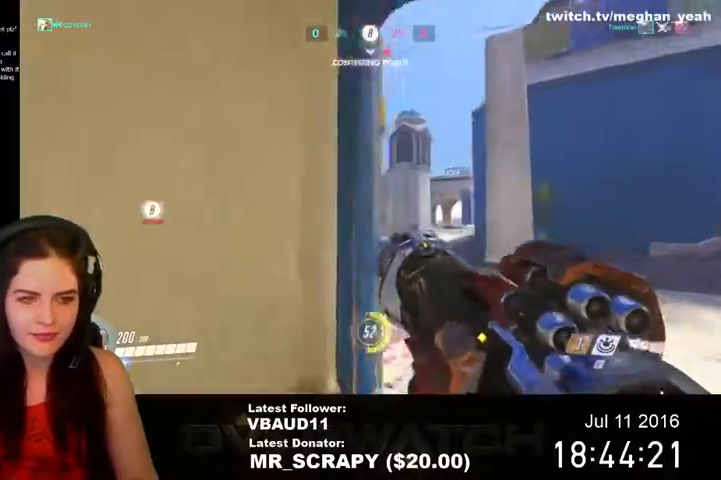
{"keys": ["d", "w"], "mouse": [], "events": []}
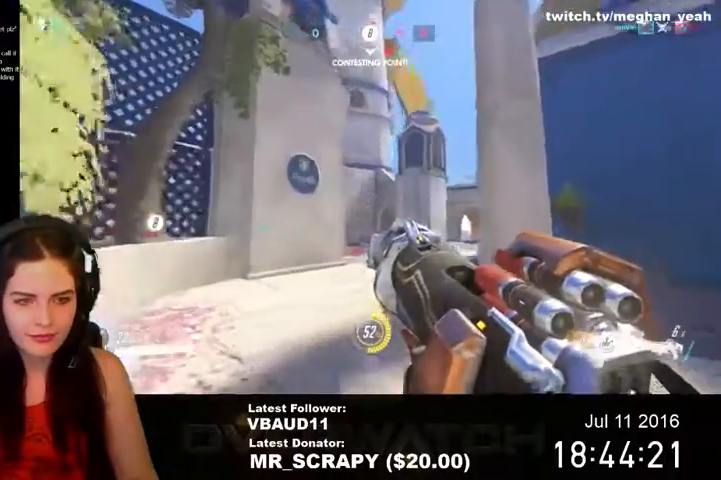
{"keys": ["w"], "mouse": [], "events": [[200, "d", "up"]]}
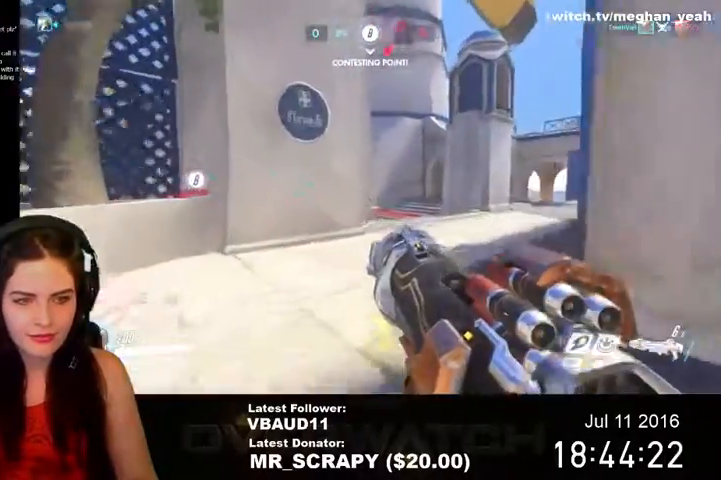
{"keys": ["d", "s"], "mouse": [], "events": [[133, "d", "down"], [133, "w", "up"], [300, "s", "down"]]}
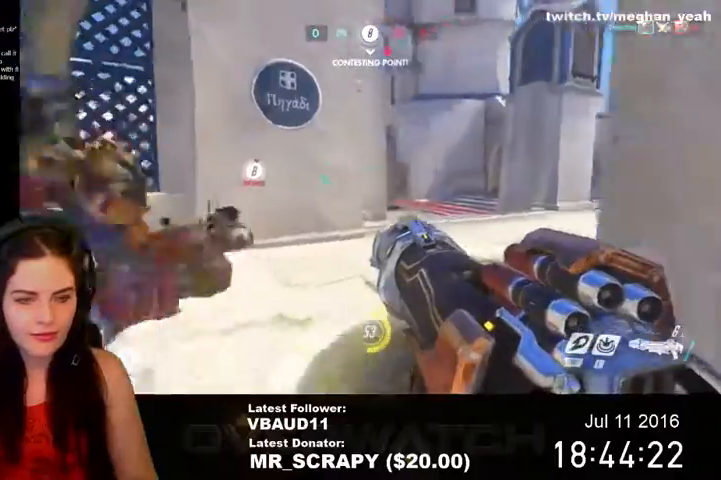
{"keys": ["d"], "mouse": [], "events": [[267, "s", "up"], [433, "z", "down"], [500, "z", "up"]]}
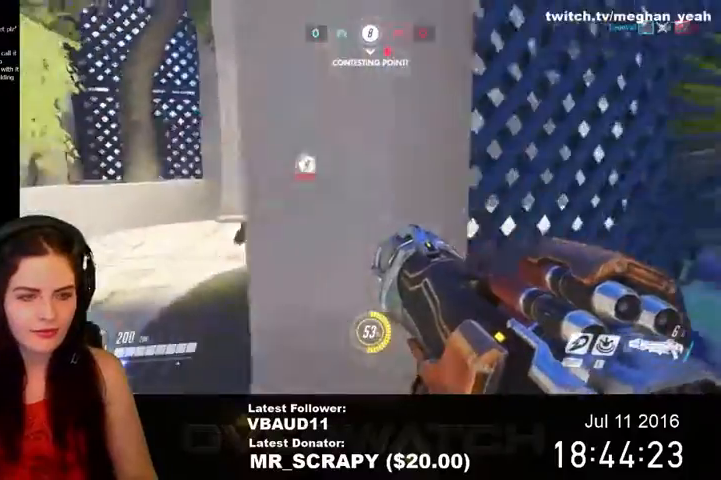
{"keys": ["a", "w"], "mouse": [], "events": [[67, "w", "down"], [100, "d", "up"], [233, "a", "down"]]}
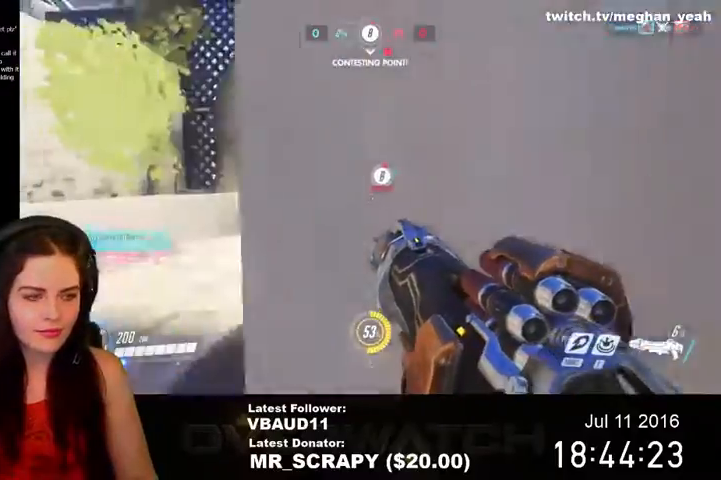
{"keys": ["a", "space", "w"], "mouse": [], "events": [[300, "shift", "down"], [367, "space", "down"], [500, "shift", "up"]]}
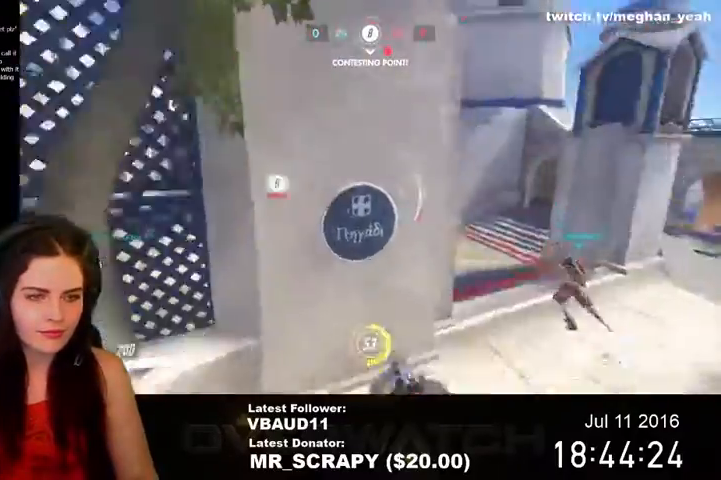
{"keys": ["w"], "mouse": [], "events": [[67, "space", "up"], [100, "a", "up"]]}
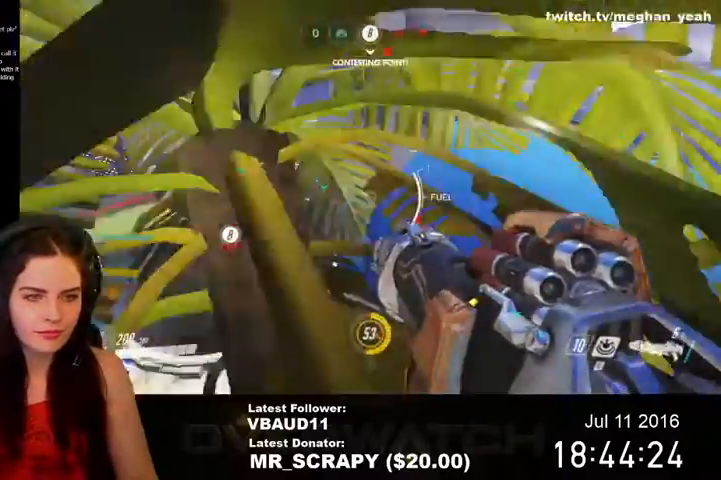
{"keys": ["d", "space"], "mouse": [], "events": [[33, "d", "down"], [200, "space", "down"], [267, "w", "up"]]}
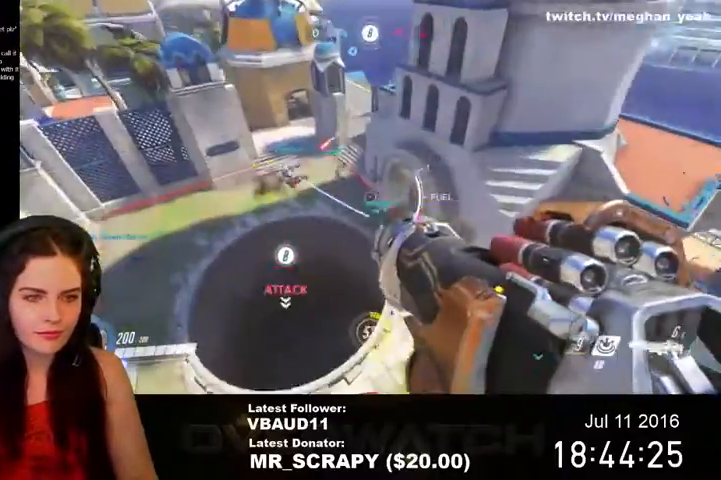
{"keys": [], "mouse": [], "events": [[100, "mouse_left", "down"], [200, "s", "down"], [267, "space", "up"], [300, "mouse_left", "up"], [400, "s", "up"], [500, "d", "up"]]}
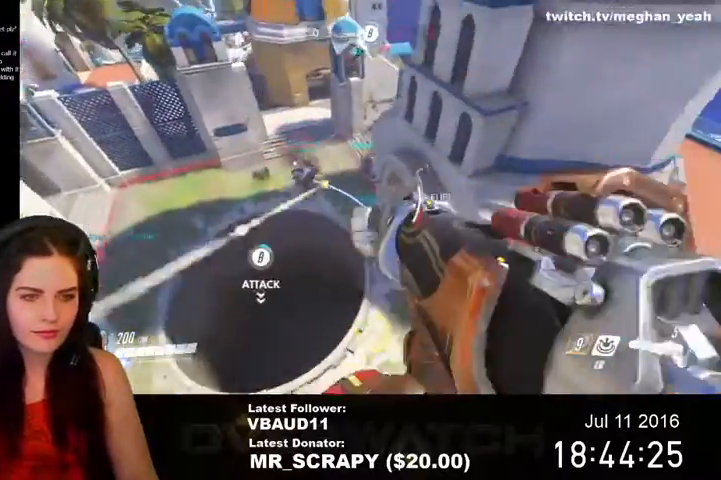
{"keys": ["a"], "mouse": [], "events": [[67, "w", "down"], [300, "a", "down"], [433, "w", "up"]]}
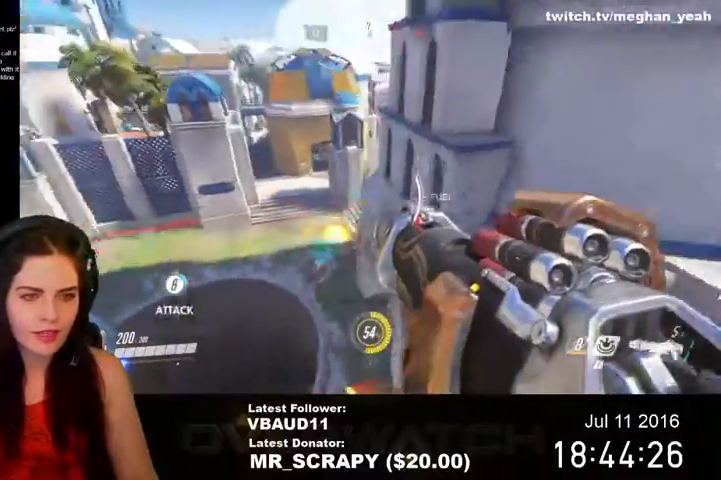
{"keys": ["d", "space"], "mouse": [], "events": [[33, "space", "down"], [467, "a", "up"], [467, "d", "down"]]}
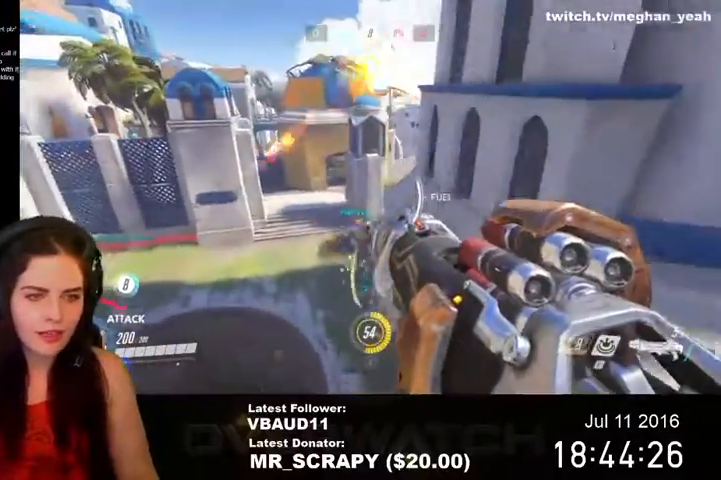
{"keys": ["d", "space", "w"], "mouse": [], "events": [[67, "mouse_left", "down"], [267, "w", "down"], [333, "mouse_left", "up"]]}
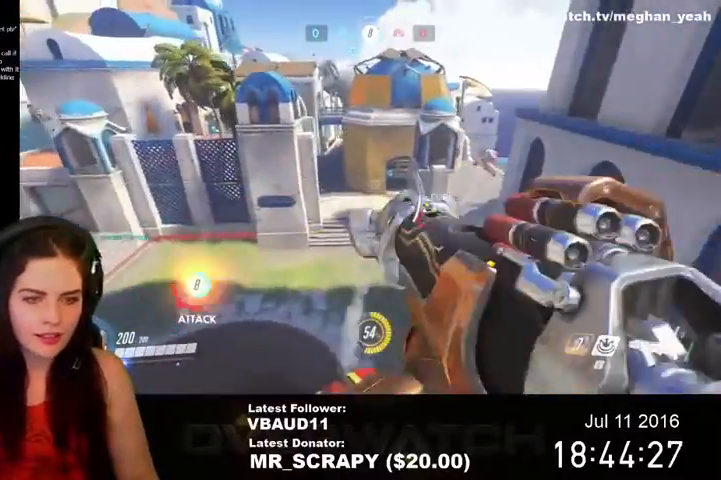
{"keys": ["w"], "mouse": [], "events": [[100, "d", "up"], [133, "space", "up"]]}